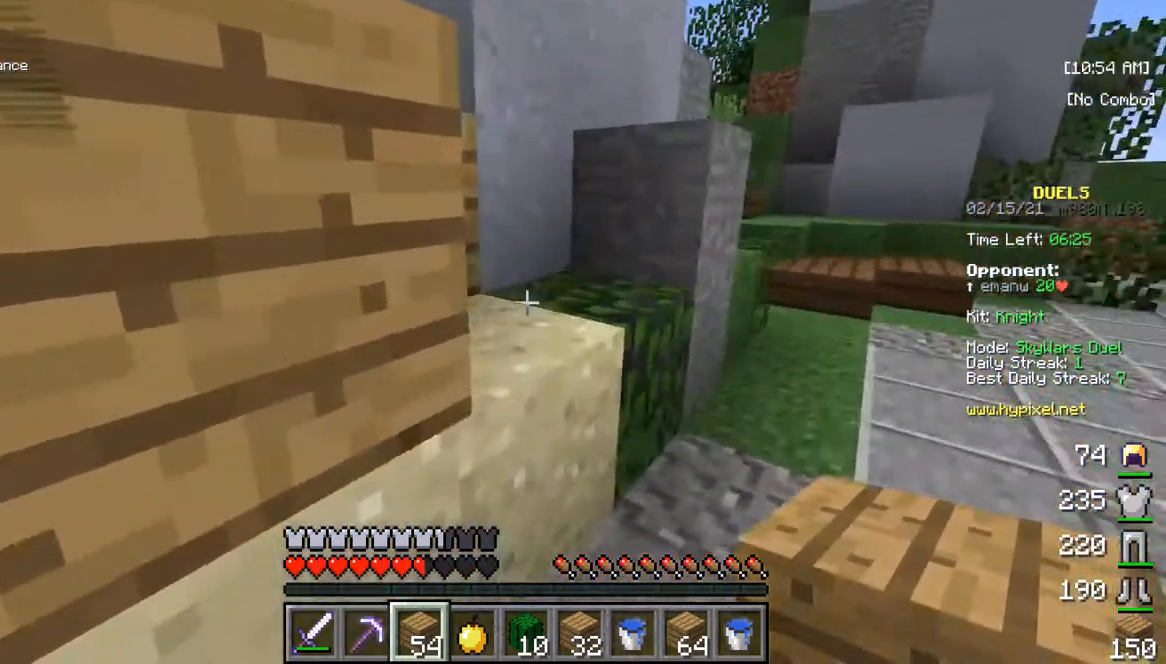
Gameplay with keyboard and mouse; each line is a JSON object with the keys and mouse buttons held at the frame after it. "events" lists presses ("down") and releases ("up") of "a", "d", "s", "w", "mouse_left" and "mouse_right" between this image and that frame as [ms after this image, input, new state], when the widget could be followed in between. "mouse_left", "mouse_right" = the "left", "right" buttons of the "mouse" list. No other keys are recorded. Fast repeated clicks can show as one long hold. Mouse movement is not recorded.
{"keys": [], "mouse": [], "events": [[233, "w", "up"]]}
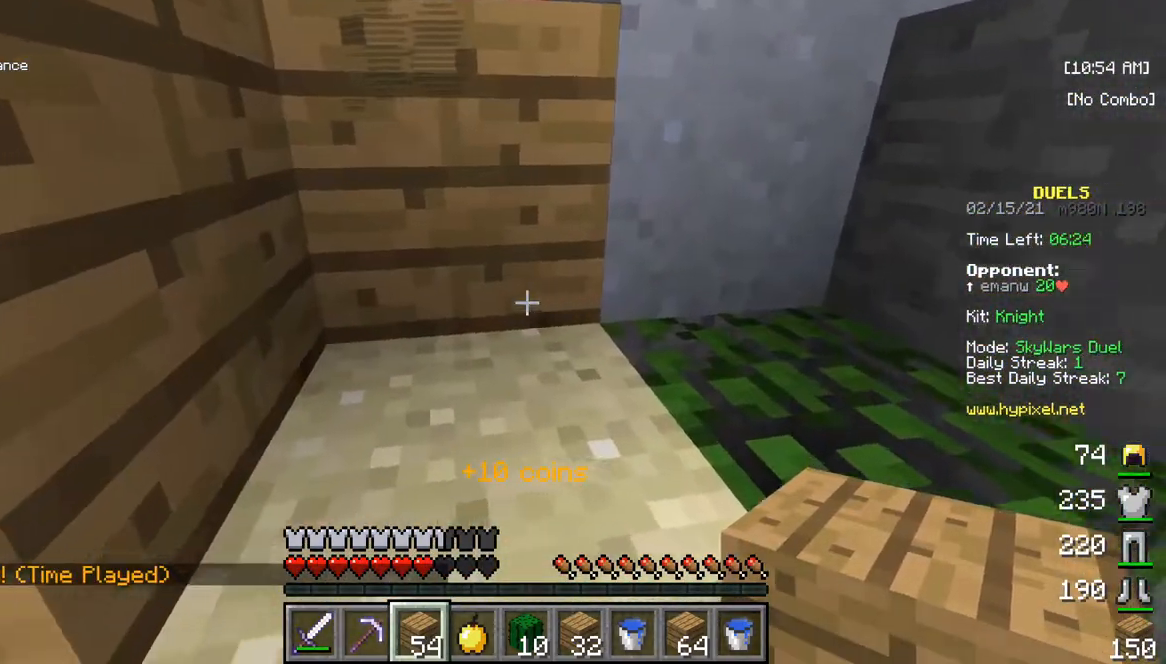
{"keys": ["w"], "mouse": [], "events": [[33, "mouse_right", "down"], [183, "mouse_right", "up"], [183, "w", "down"]]}
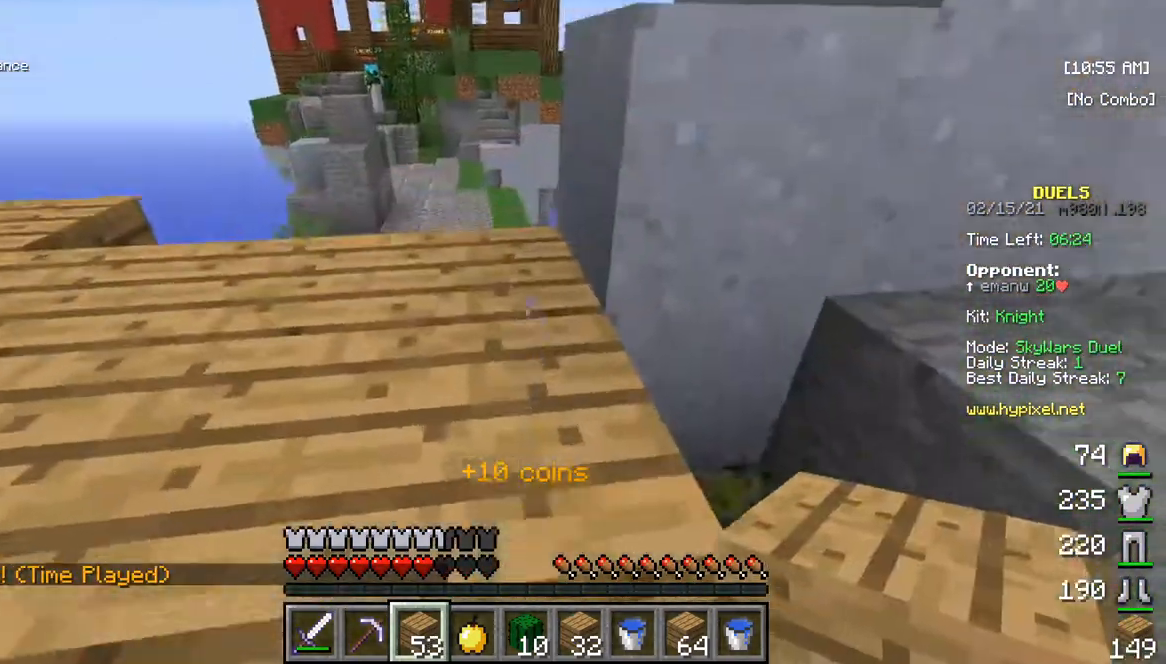
{"keys": ["w"], "mouse": [], "events": []}
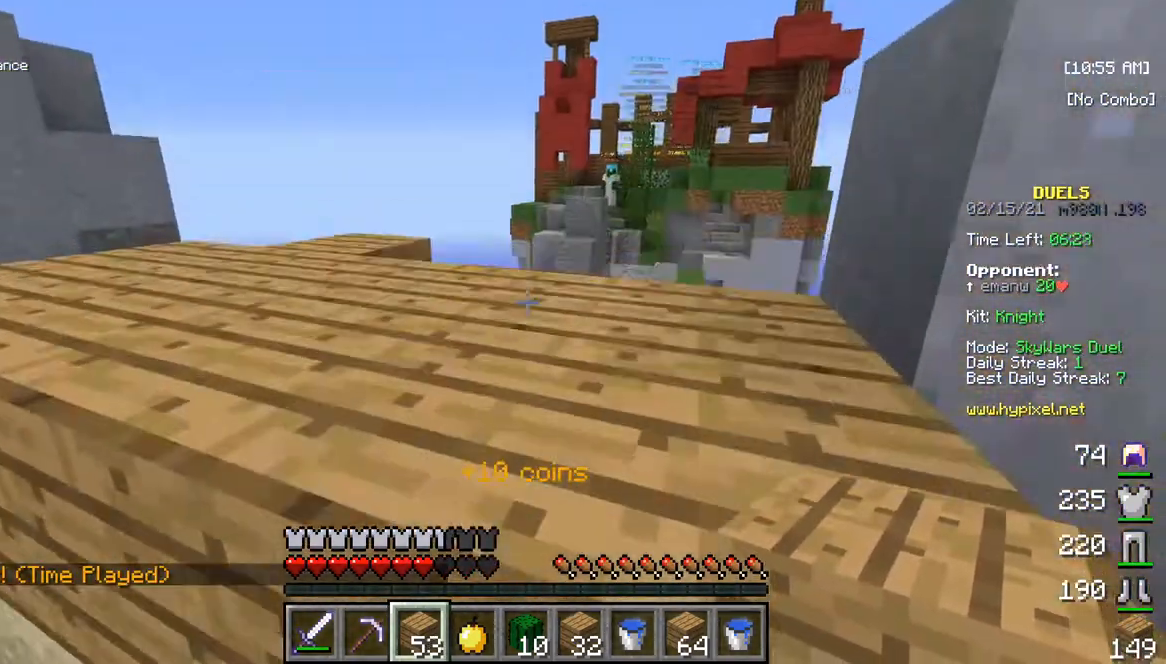
{"keys": ["w"], "mouse": [], "events": [[33, "w", "up"], [400, "w", "down"]]}
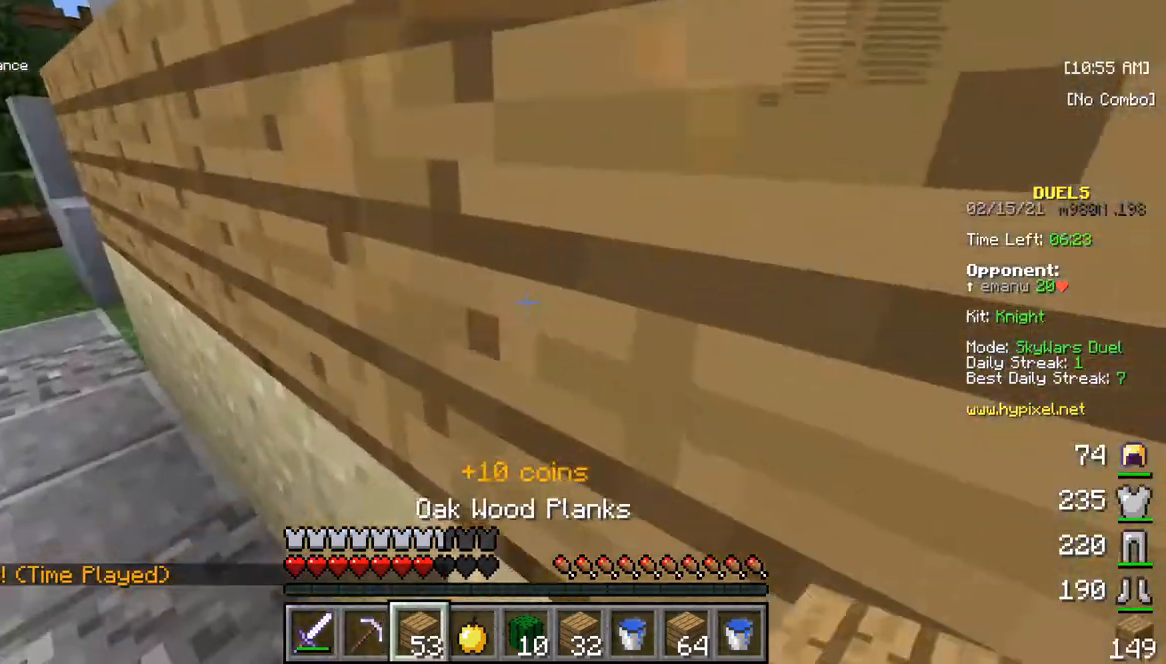
{"keys": ["w"], "mouse": [], "events": []}
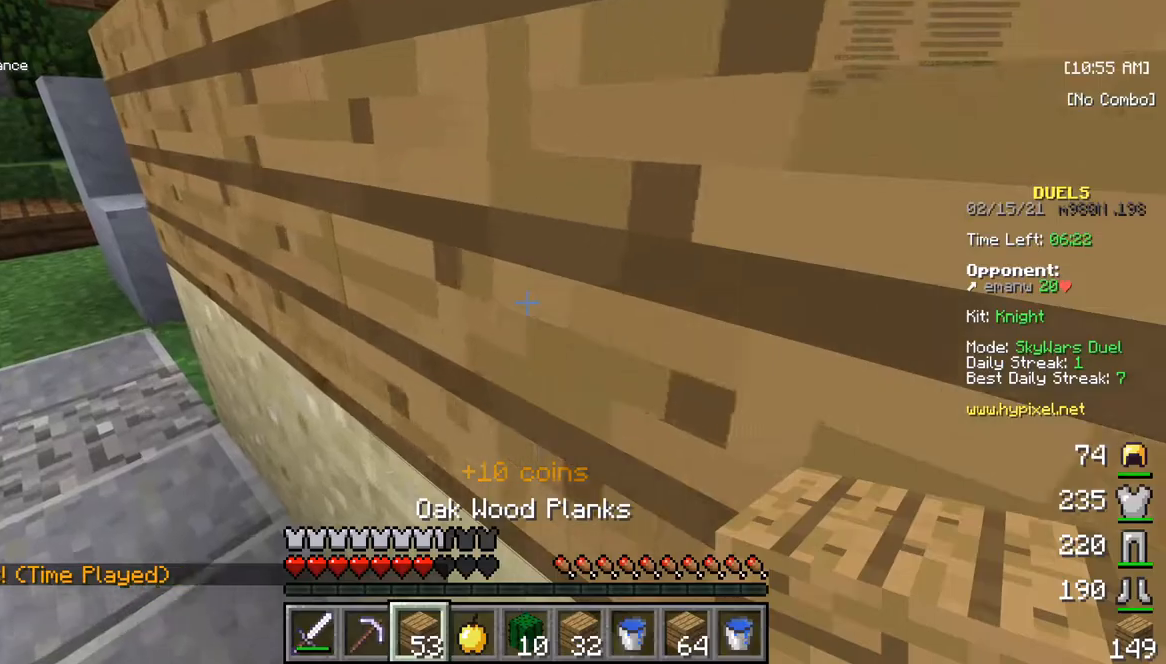
{"keys": [], "mouse": [], "events": [[500, "w", "up"]]}
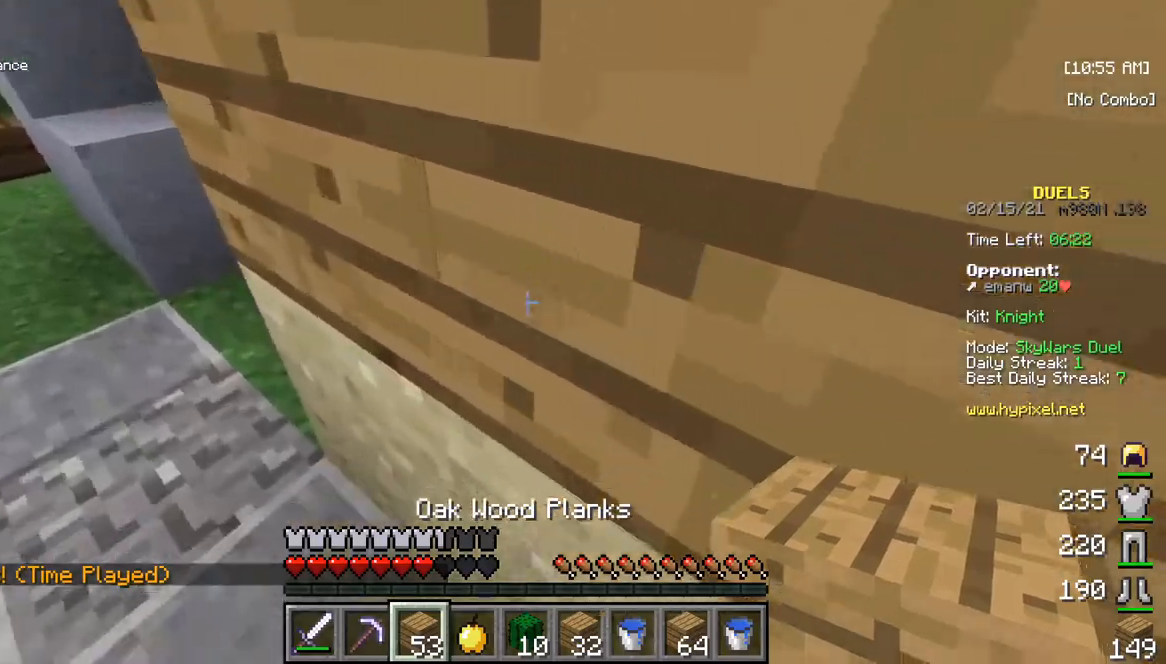
{"keys": ["w"], "mouse": [], "events": [[117, "w", "down"]]}
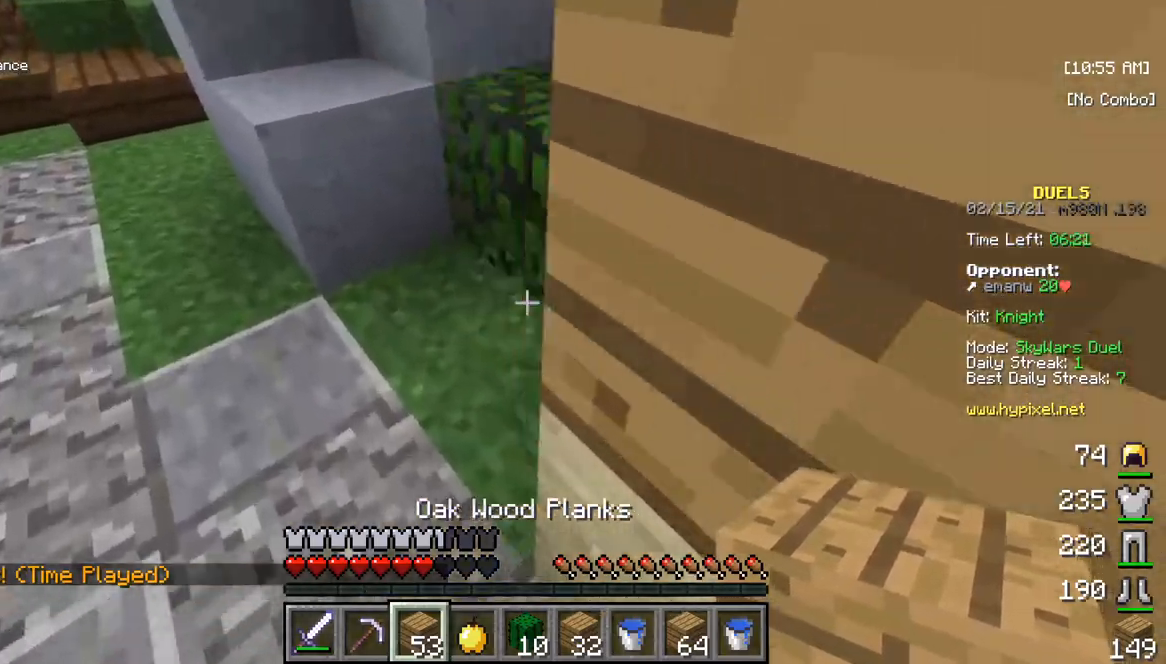
{"keys": ["w"], "mouse": [], "events": []}
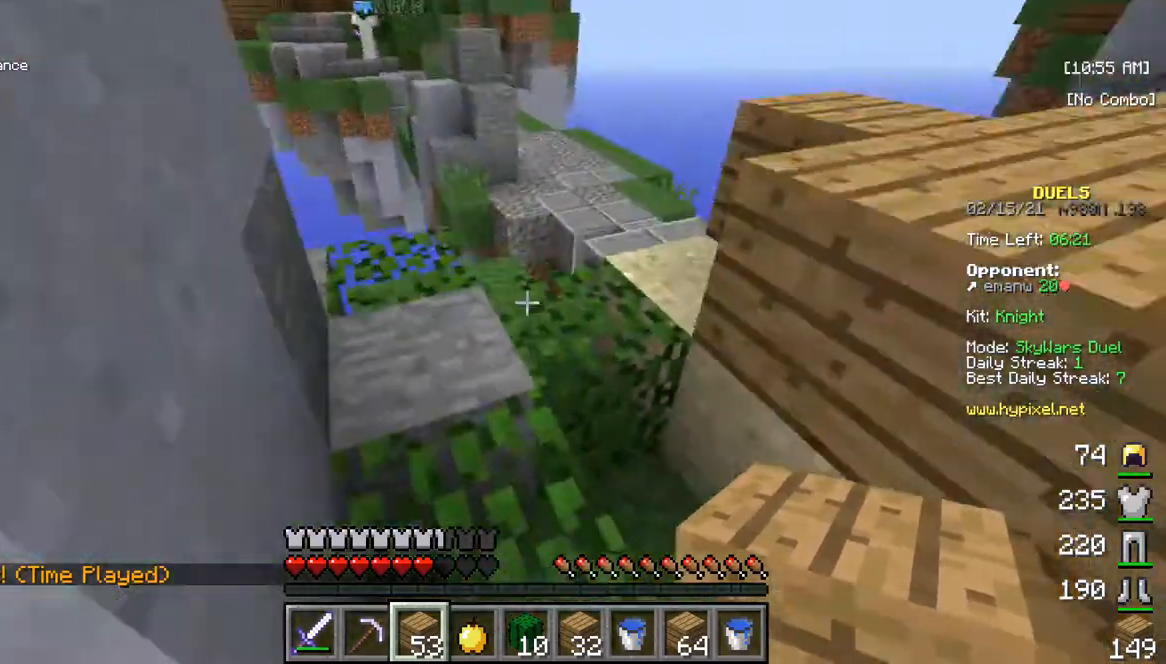
{"keys": ["w"], "mouse": [], "events": [[267, "w", "up"], [333, "w", "down"]]}
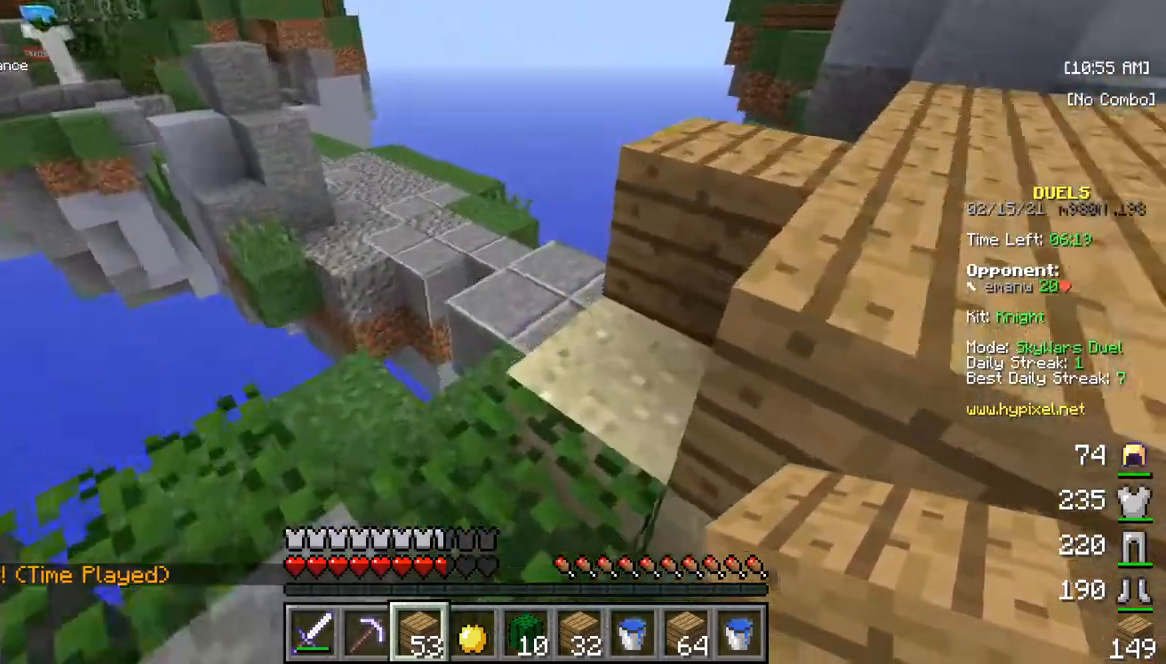
{"keys": ["w"], "mouse": [], "events": [[67, "w", "up"], [133, "mouse_right", "down"], [317, "mouse_right", "up"], [333, "w", "down"]]}
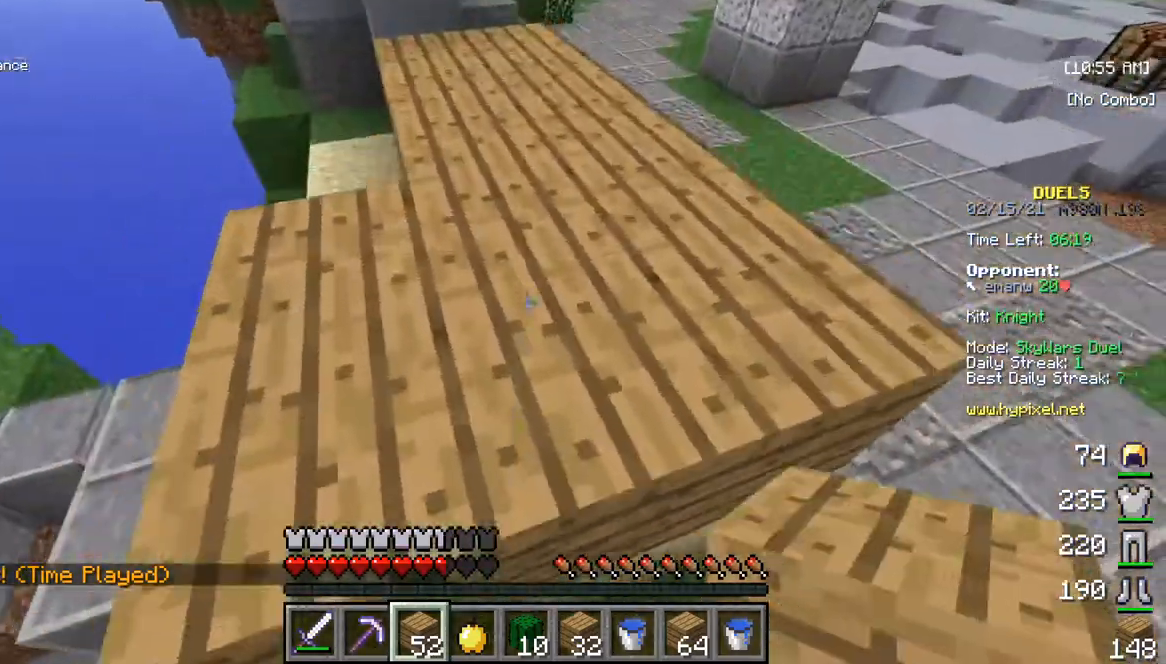
{"keys": ["w"], "mouse": [], "events": []}
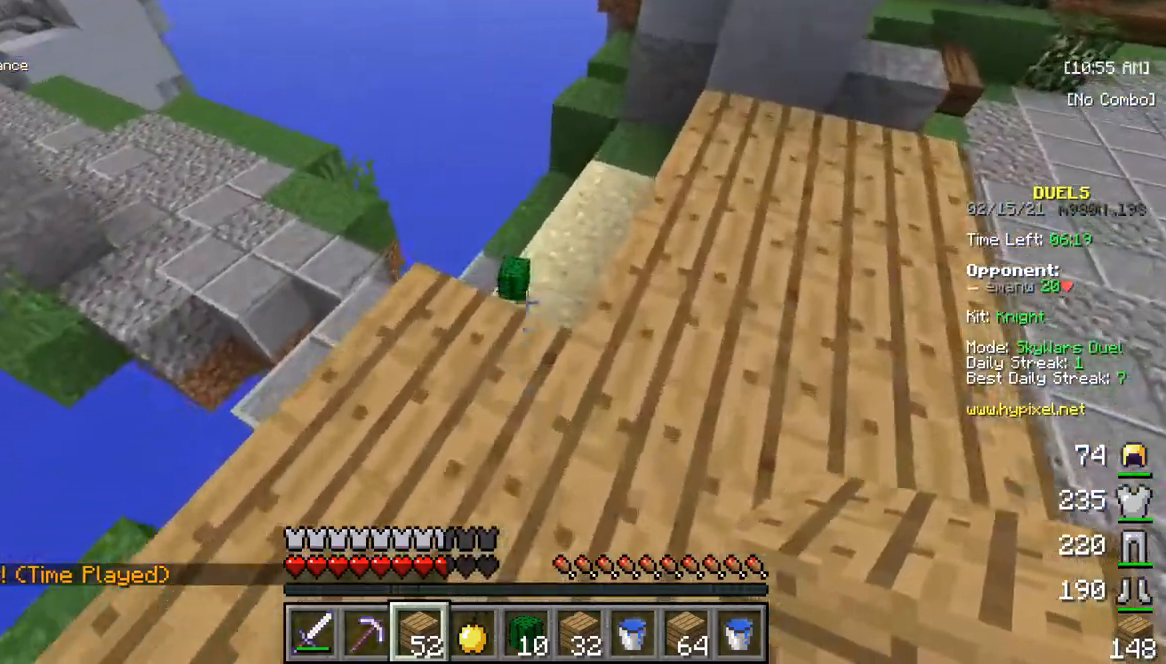
{"keys": ["s"], "mouse": ["right"], "events": [[200, "w", "up"], [350, "mouse_right", "down"], [350, "s", "down"]]}
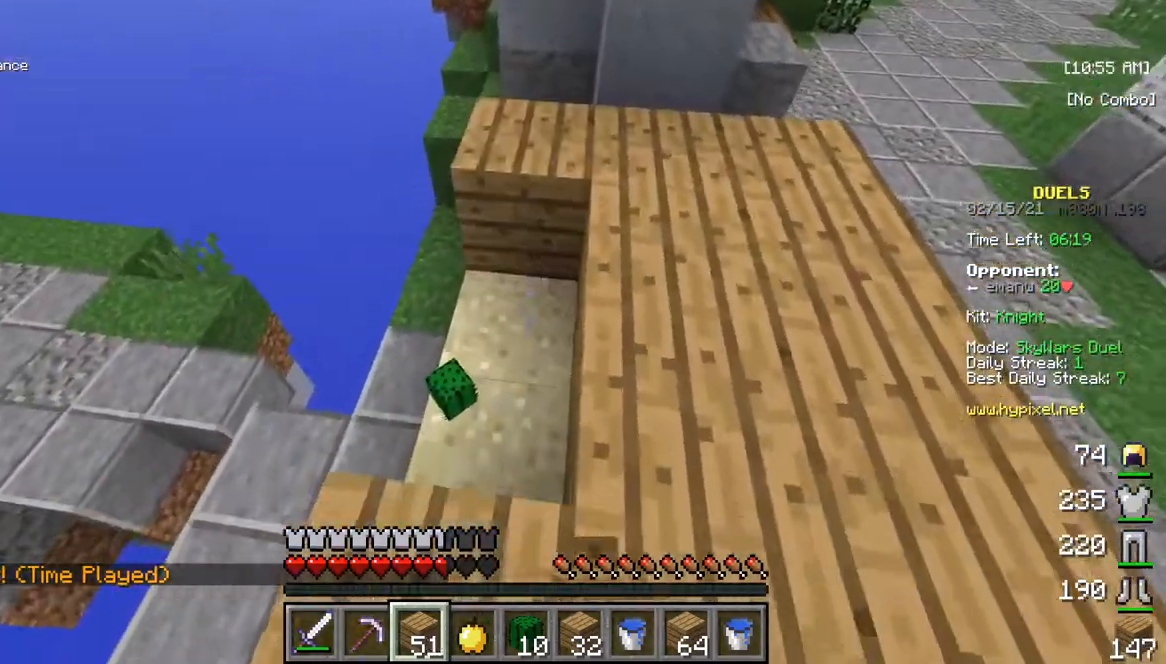
{"keys": [], "mouse": [], "events": [[233, "s", "up"], [333, "mouse_right", "up"]]}
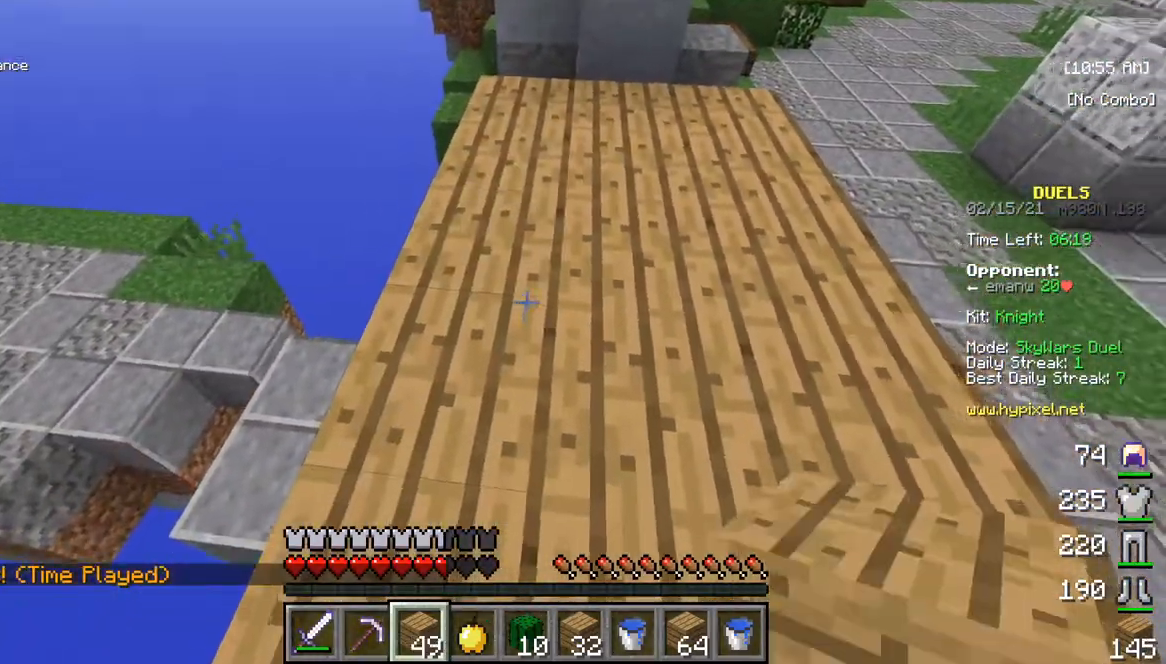
{"keys": ["w"], "mouse": [], "events": [[17, "w", "down"], [167, "w", "up"], [217, "w", "down"]]}
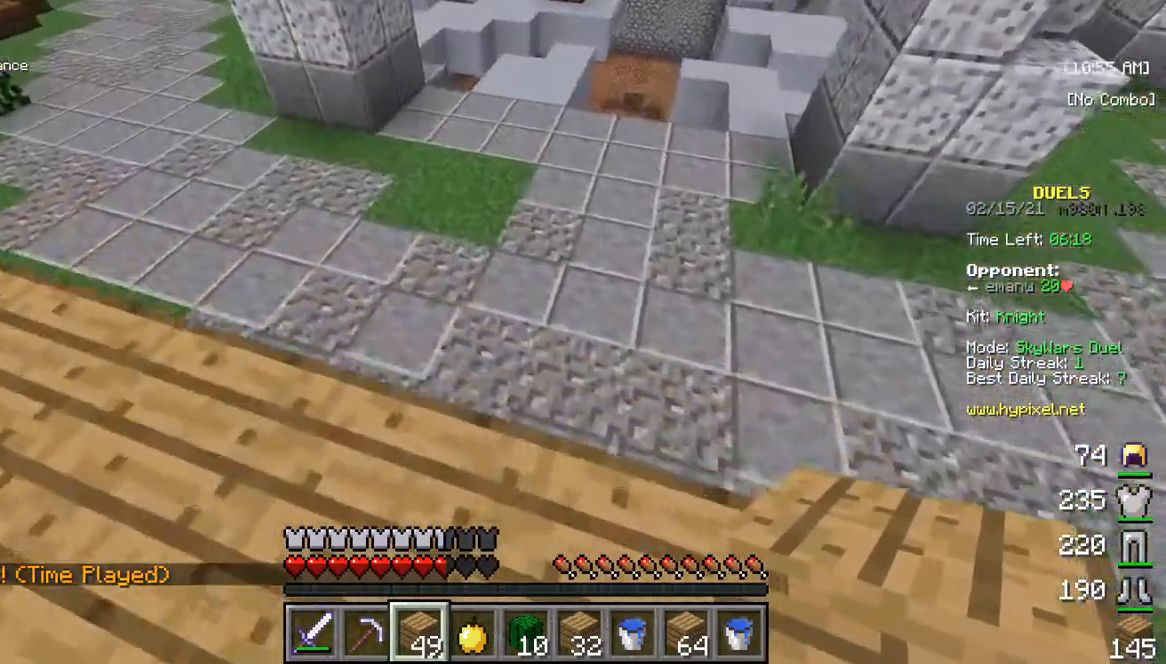
{"keys": ["s"], "mouse": [], "events": [[233, "w", "up"], [400, "s", "down"]]}
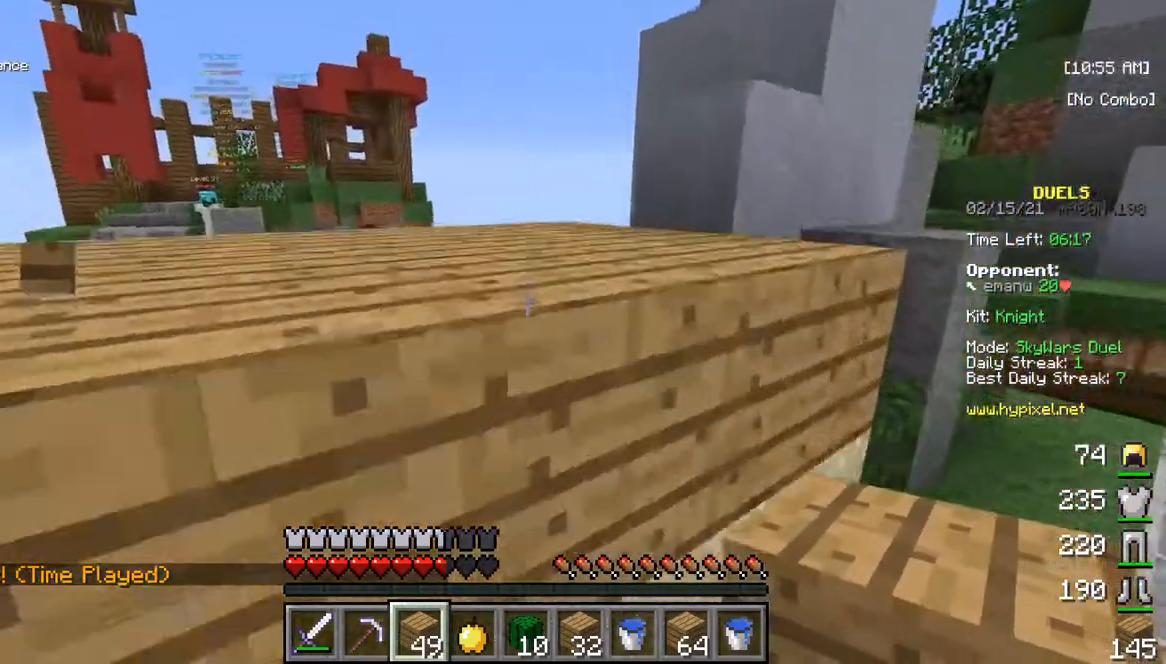
{"keys": ["s"], "mouse": [], "events": []}
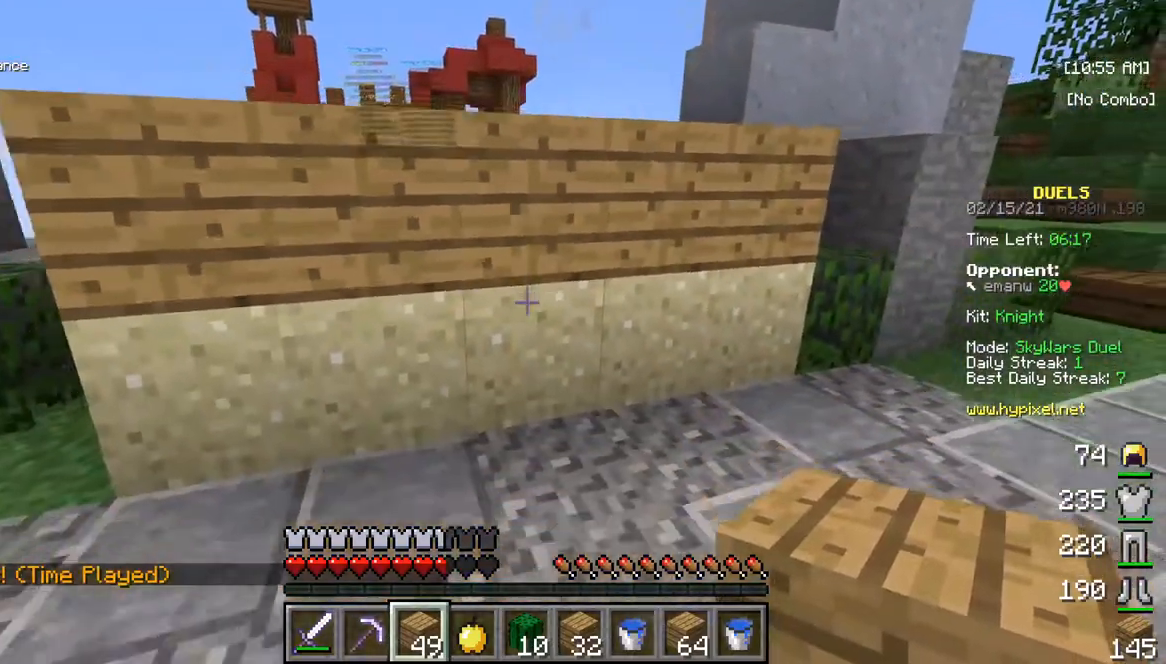
{"keys": [], "mouse": [], "events": [[217, "s", "up"]]}
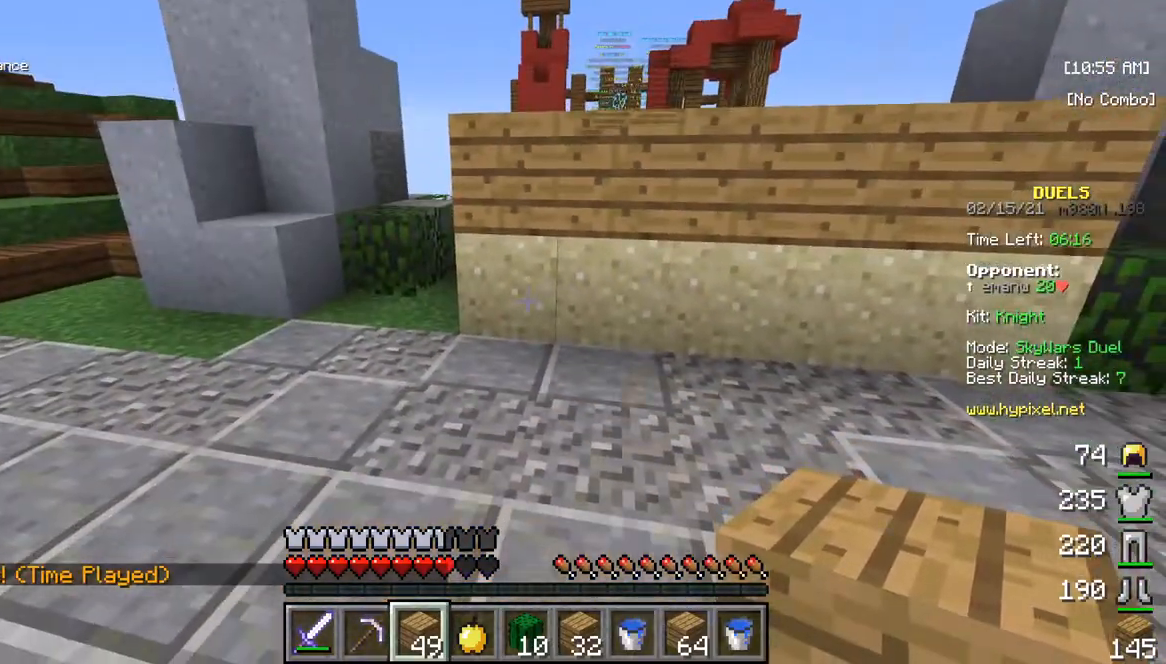
{"keys": [], "mouse": [], "events": []}
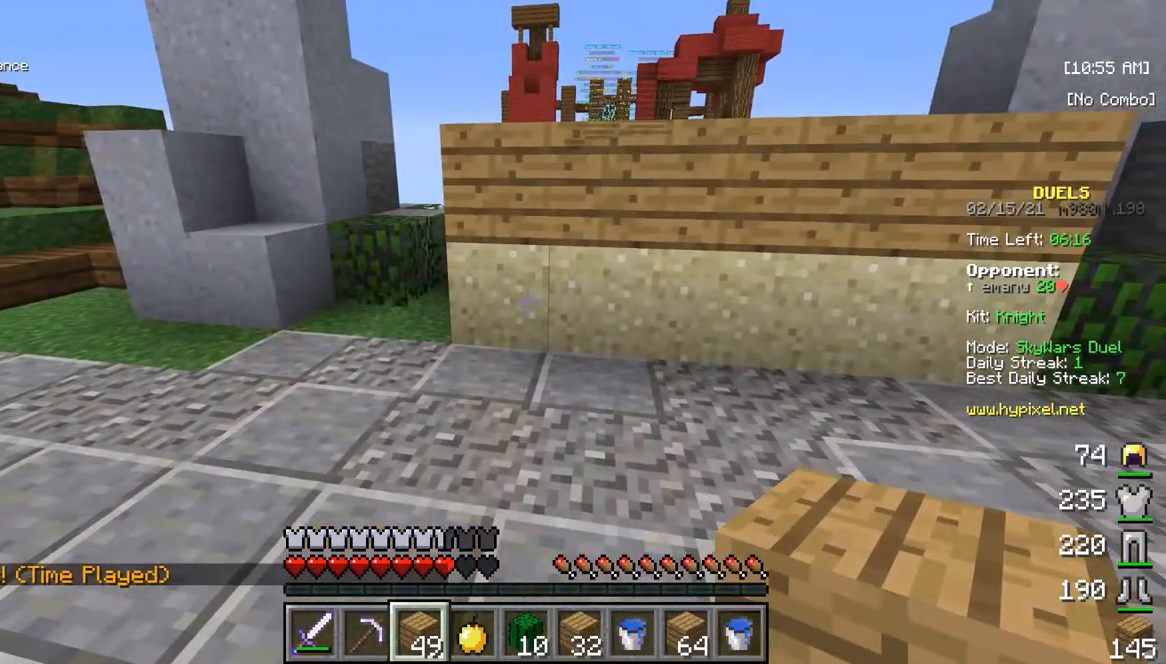
{"keys": [], "mouse": [], "events": []}
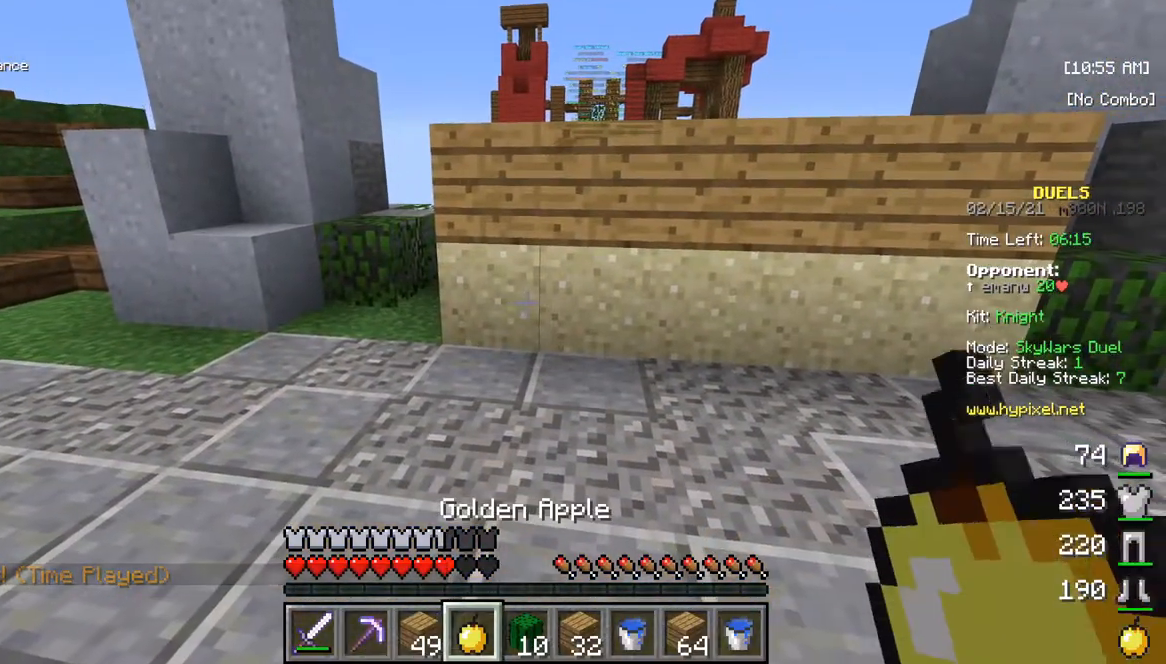
{"keys": ["s"], "mouse": ["right"], "events": [[350, "mouse_right", "down"], [417, "s", "down"]]}
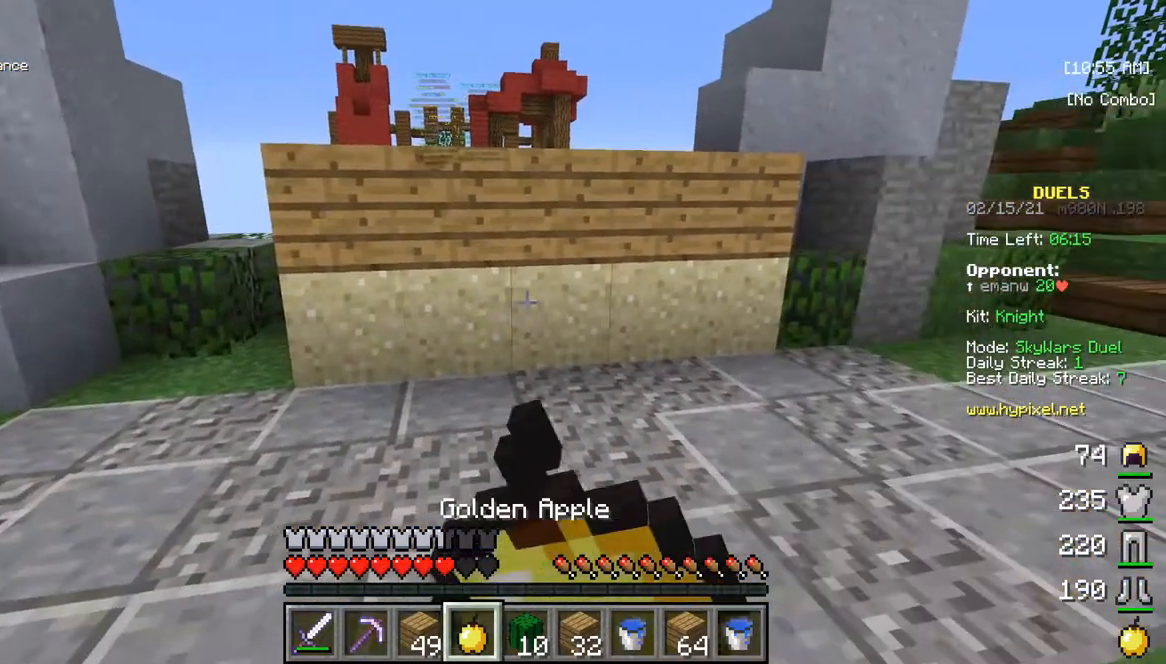
{"keys": ["s"], "mouse": ["right"], "events": []}
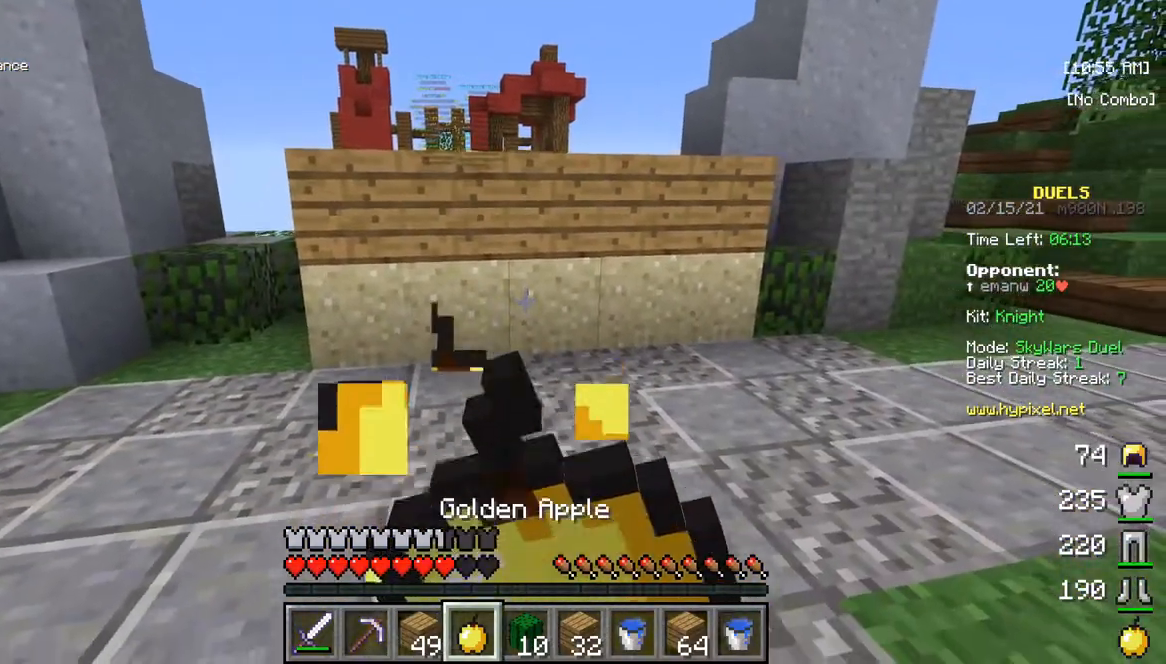
{"keys": ["w"], "mouse": ["right"], "events": [[83, "s", "up"], [333, "w", "down"]]}
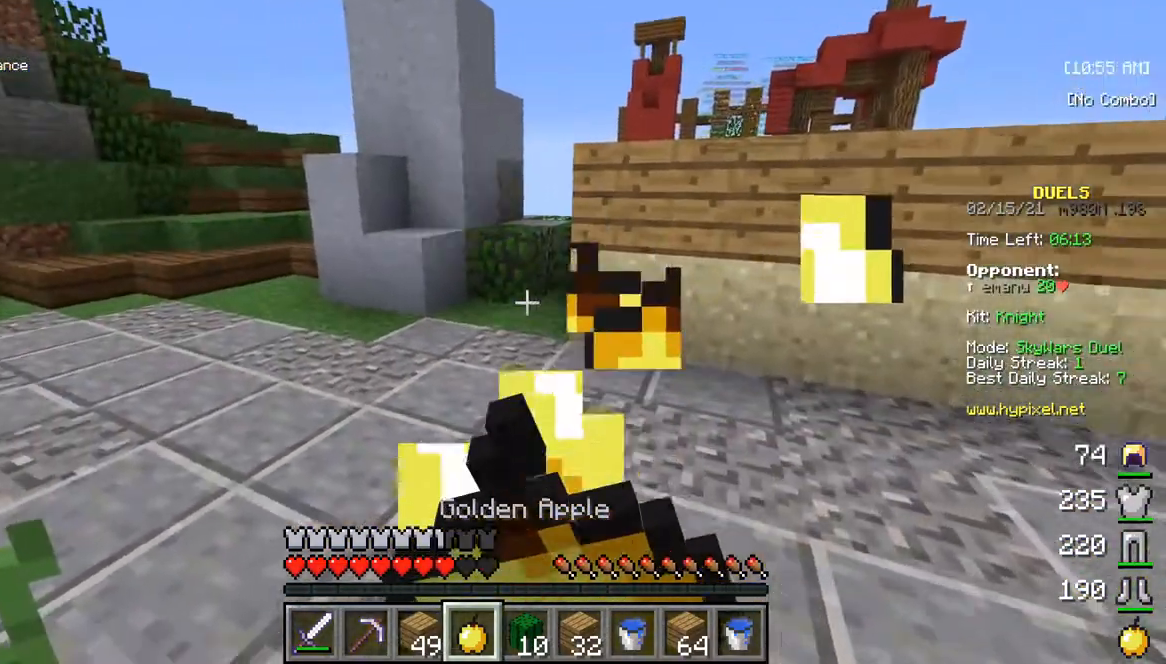
{"keys": ["w"], "mouse": ["right"], "events": []}
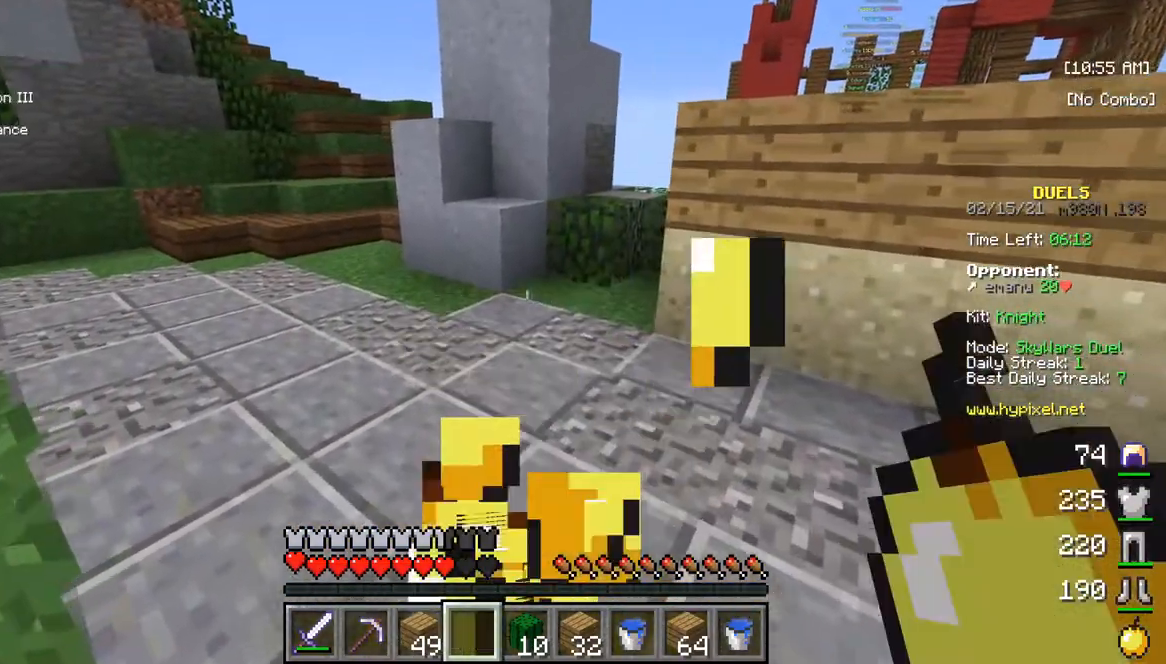
{"keys": ["w"], "mouse": [], "events": [[317, "mouse_right", "up"]]}
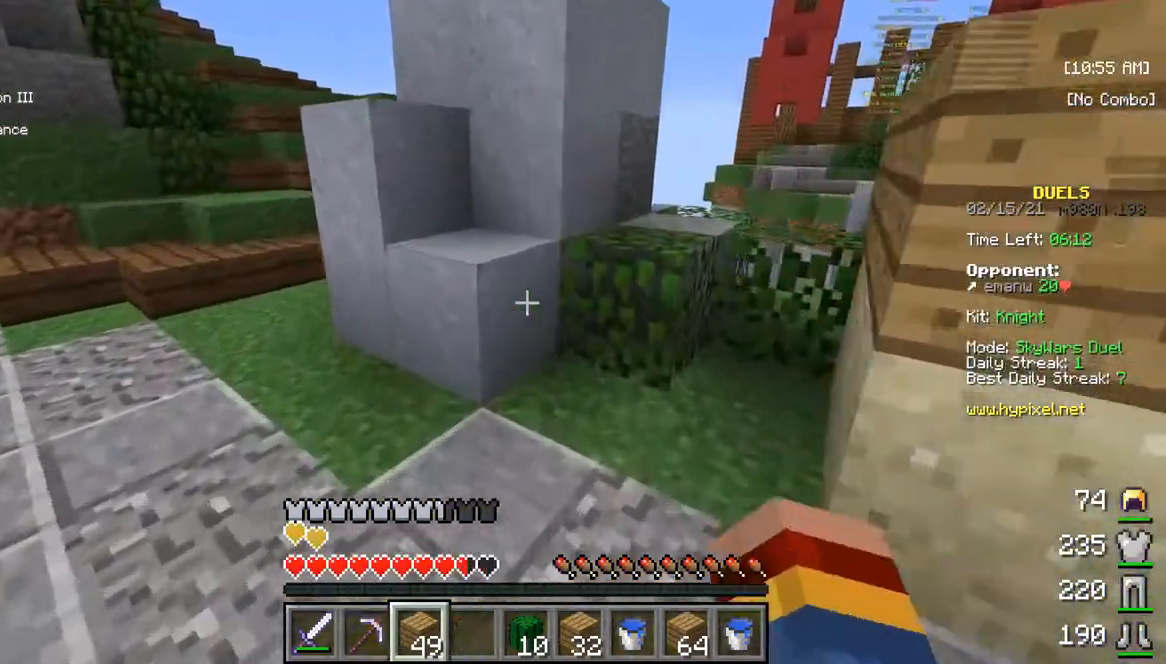
{"keys": ["w"], "mouse": [], "events": []}
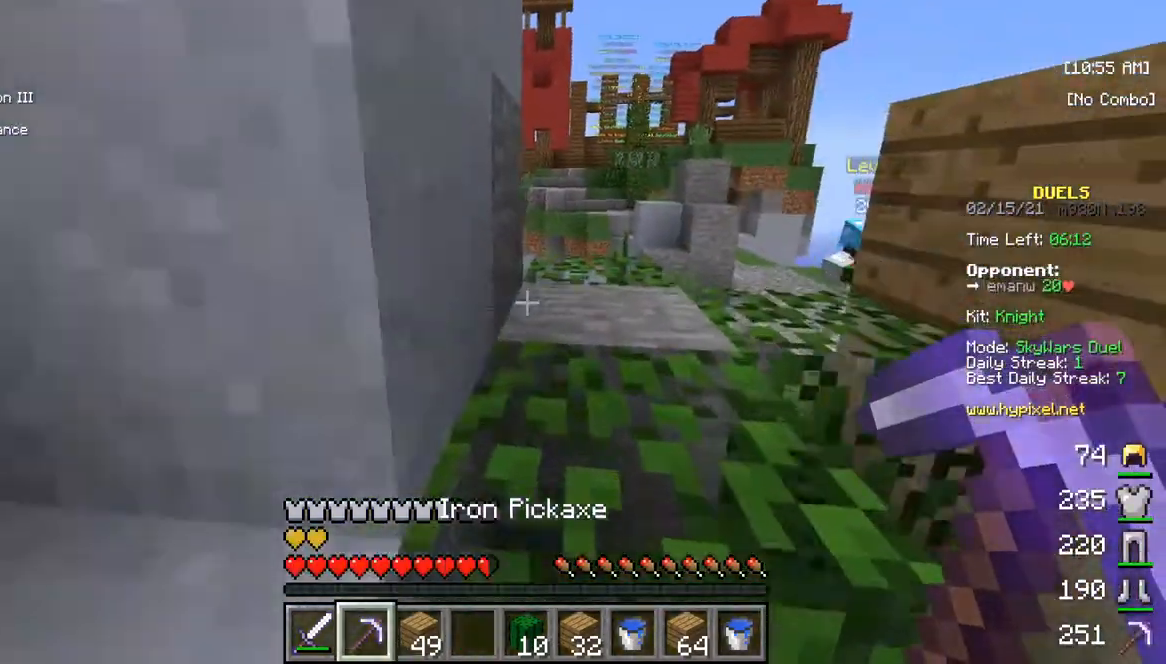
{"keys": ["w"], "mouse": [], "events": [[283, "w", "up"], [383, "w", "down"]]}
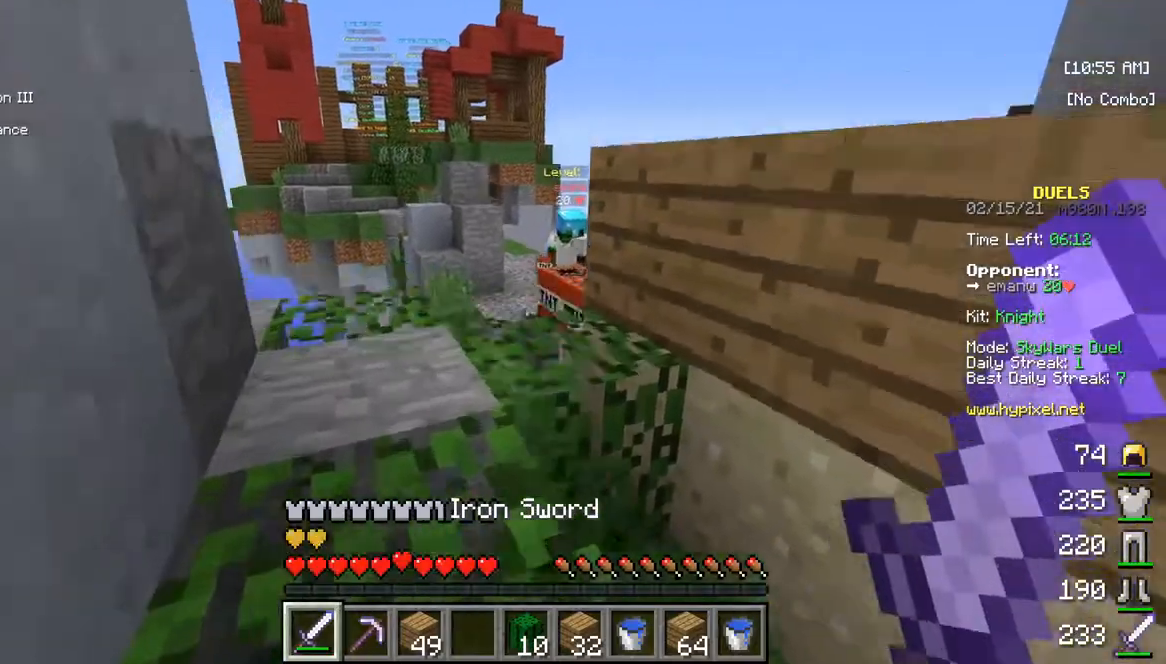
{"keys": ["w"], "mouse": [], "events": []}